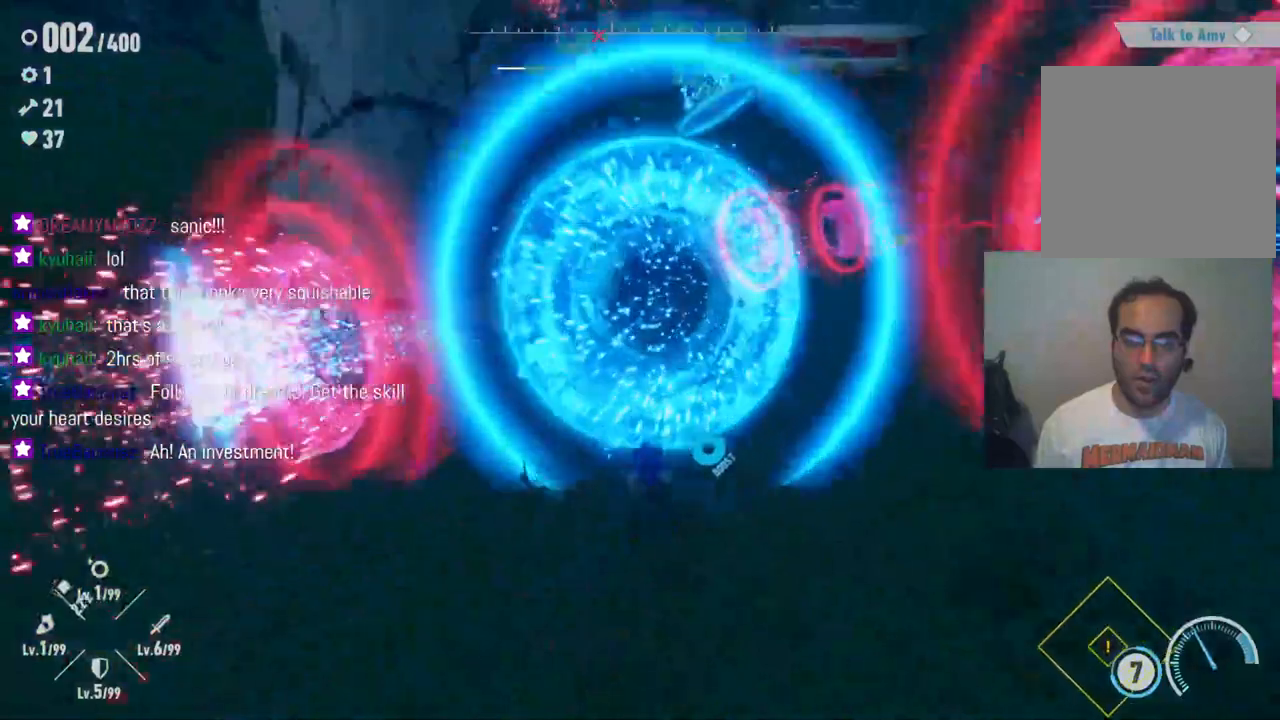
Gameplay with a controller (Xbox layout); each line is a JSON object with the inputs held at the frame after it. "events" lists button and stick changes between this image and that frame as [ms after this image, input, new state], when the widget could be followed in between. Not read: L3 R3.
{"buttons": ["A"], "left_stick": "up-right", "right_stick": "center", "events": [[133, "A", "down"], [133, "R2", "up"], [150, "left_stick", "up-right"]]}
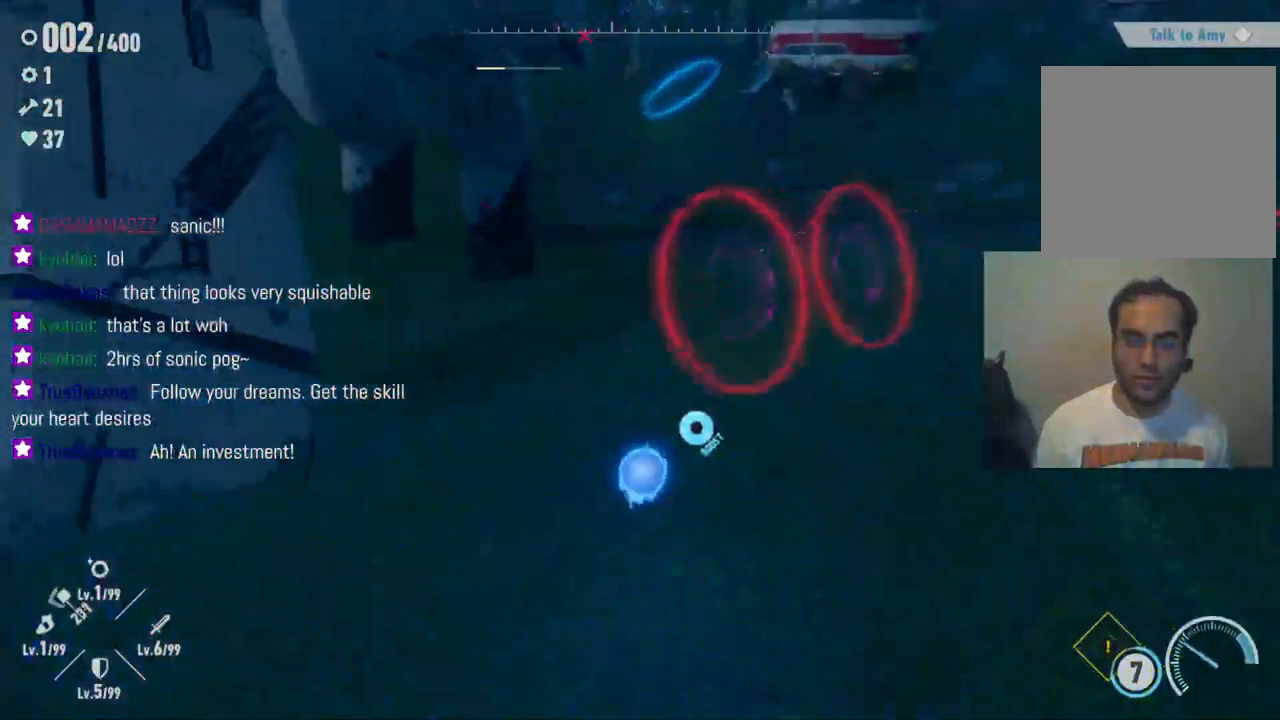
{"buttons": [], "left_stick": "down-right", "right_stick": "center", "events": [[17, "left_stick", "right"], [117, "left_stick", "down-right"], [183, "A", "up"]]}
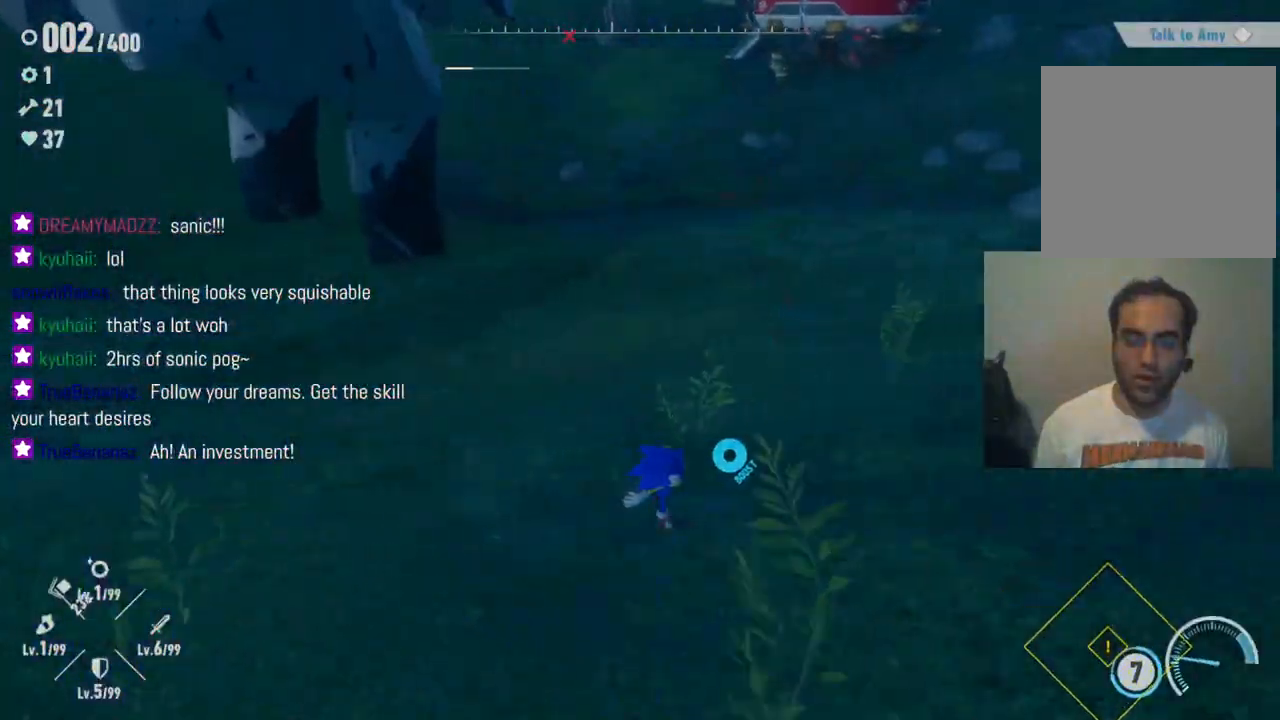
{"buttons": [], "left_stick": "down-right", "right_stick": "up-left", "events": [[83, "right_stick", "left"], [133, "right_stick", "up-left"]]}
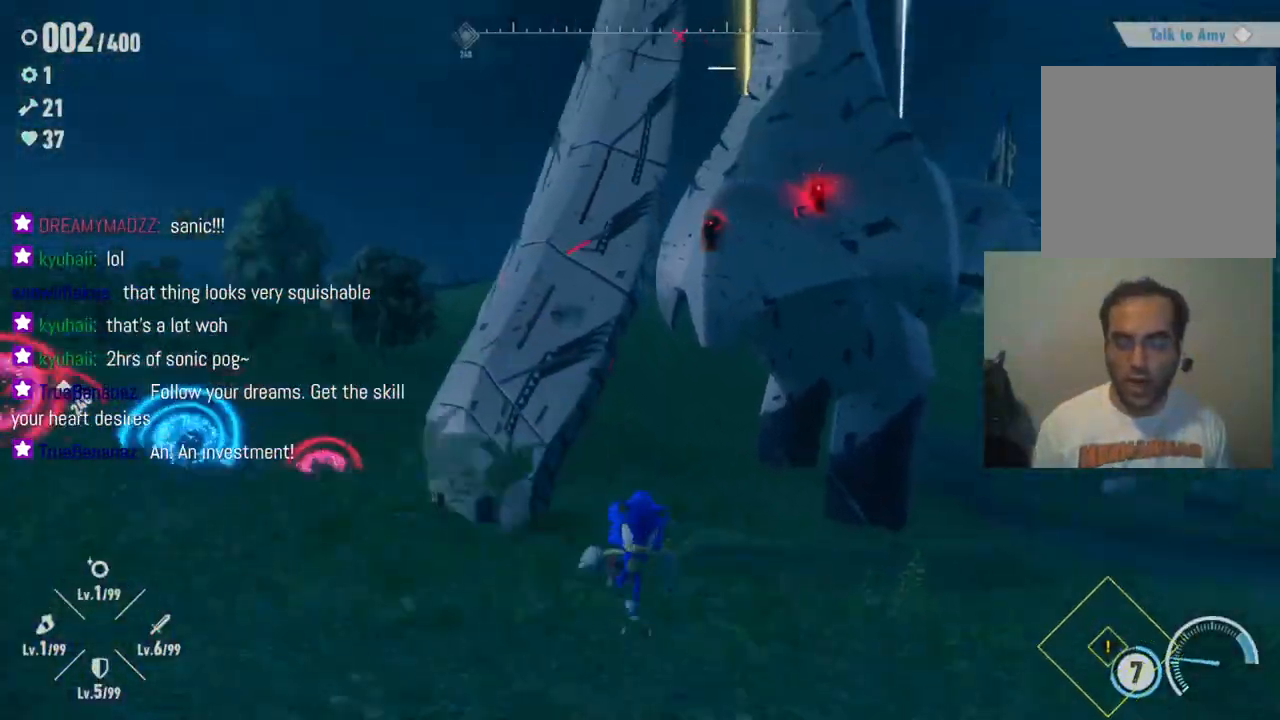
{"buttons": [], "left_stick": "down", "right_stick": "up", "events": [[233, "left_stick", "down"], [417, "right_stick", "up"]]}
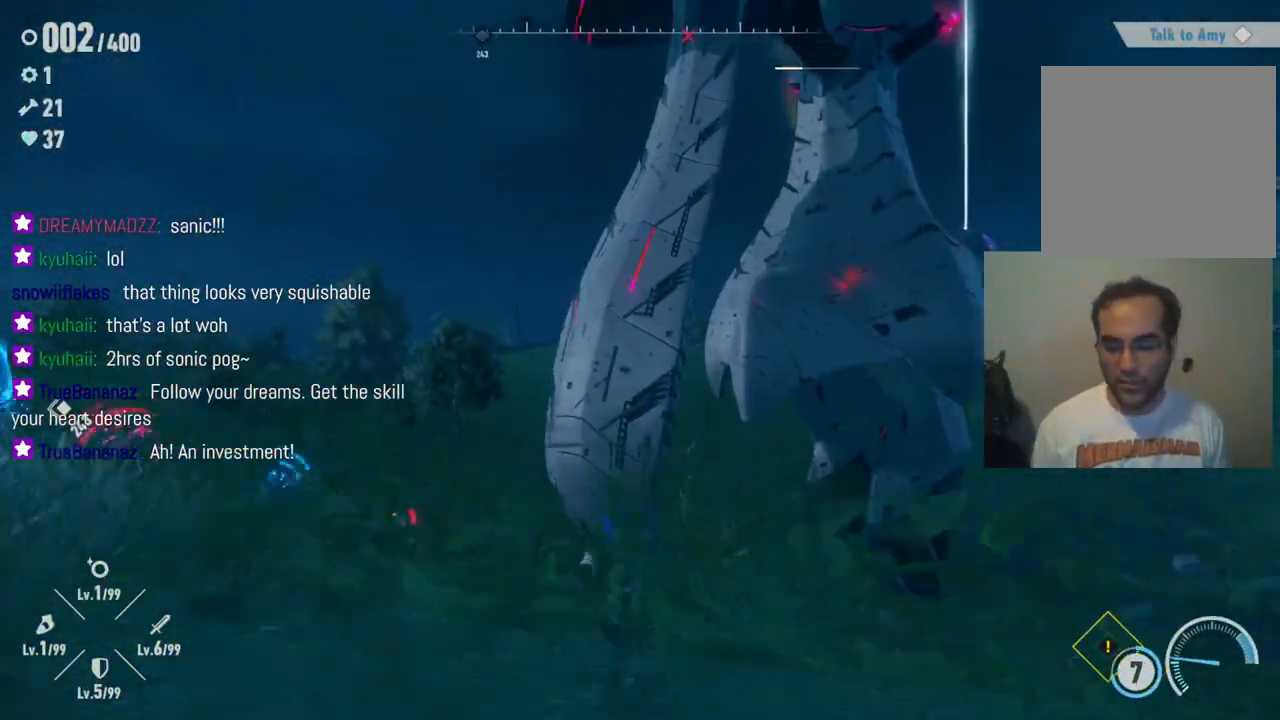
{"buttons": [], "left_stick": "down", "right_stick": "center", "events": [[67, "right_stick", "right"], [367, "right_stick", "center"]]}
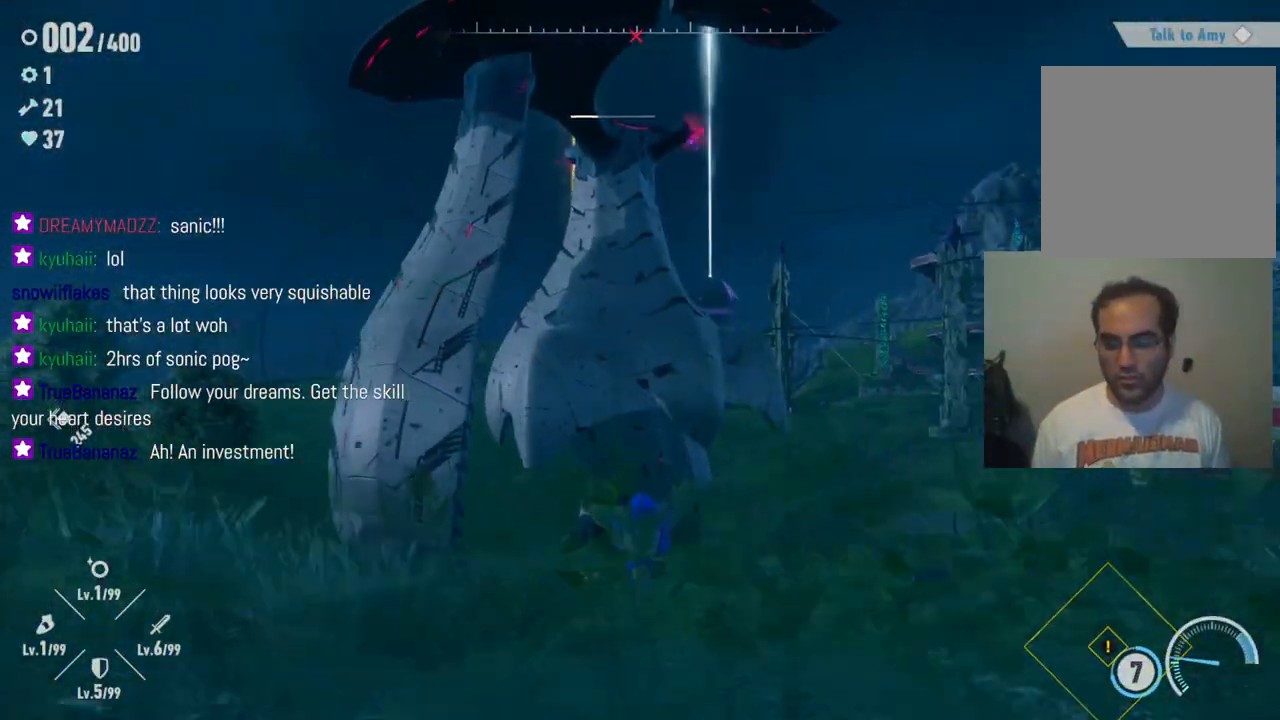
{"buttons": [], "left_stick": "down", "right_stick": "up-left", "events": [[450, "right_stick", "up-left"]]}
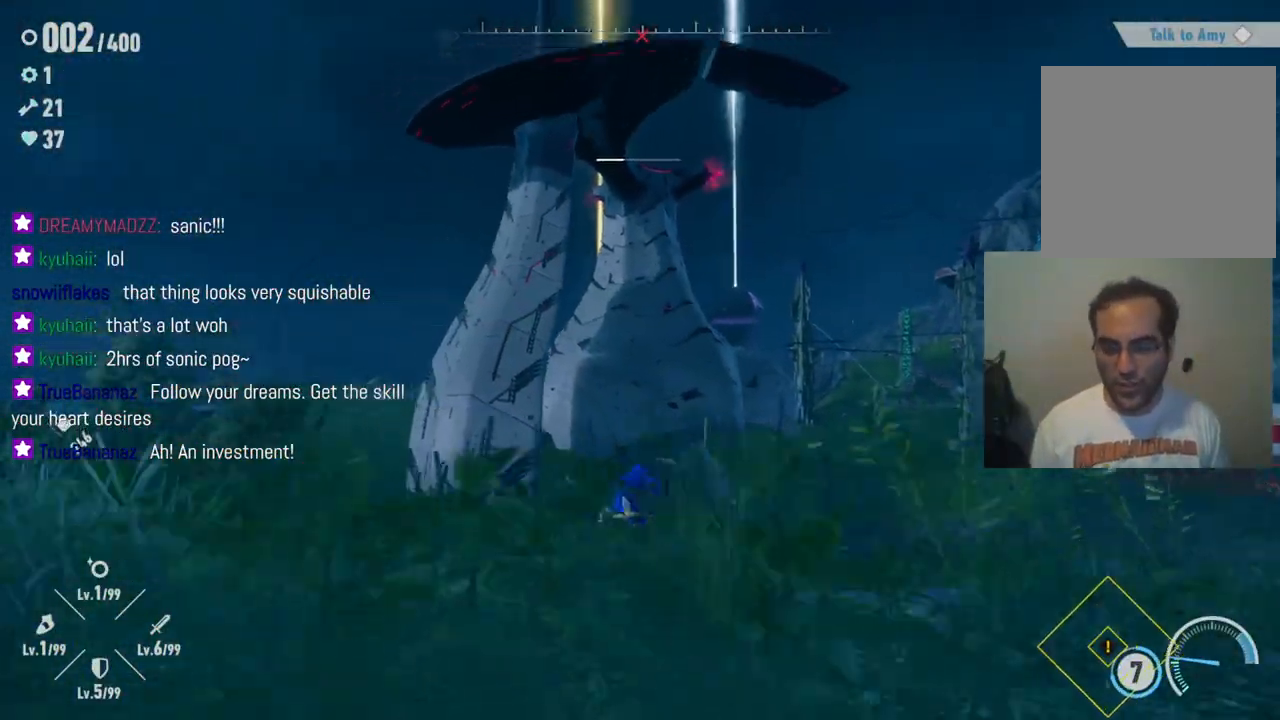
{"buttons": [], "left_stick": "left", "right_stick": "center", "events": [[117, "left_stick", "down-left"], [183, "right_stick", "center"], [433, "left_stick", "left"]]}
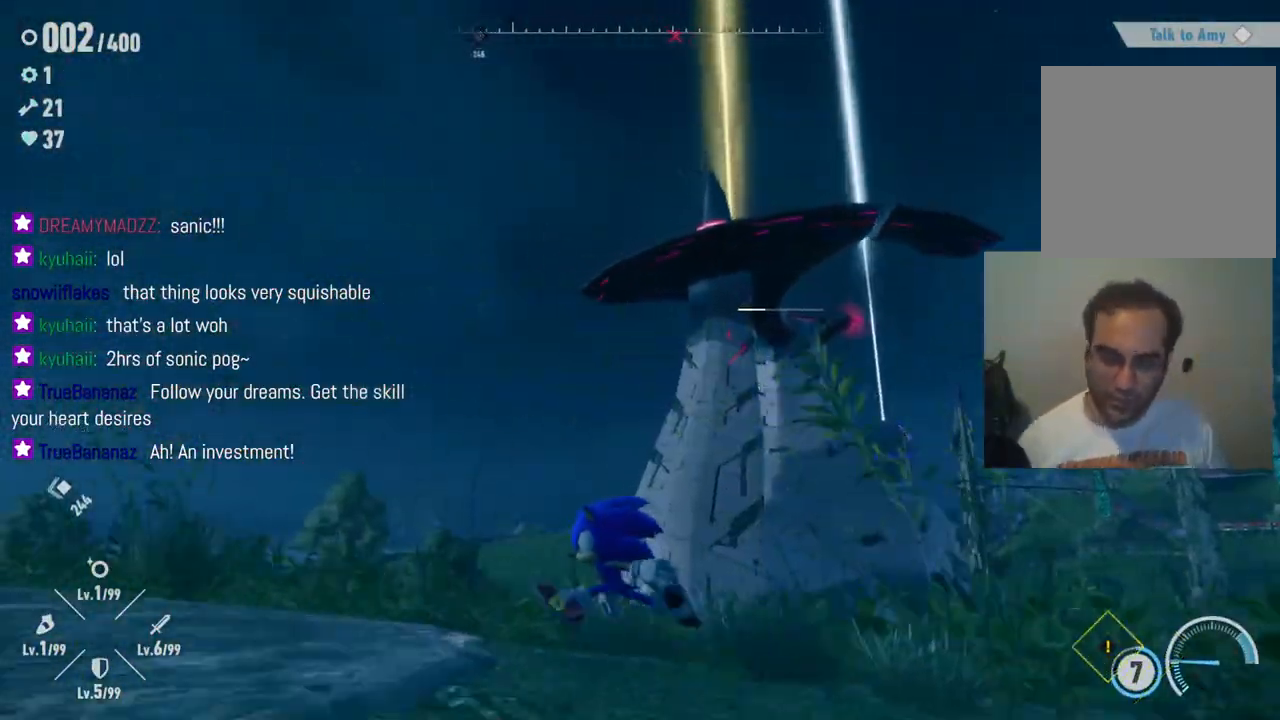
{"buttons": [], "left_stick": "left", "right_stick": "down-right", "events": [[417, "right_stick", "down-right"]]}
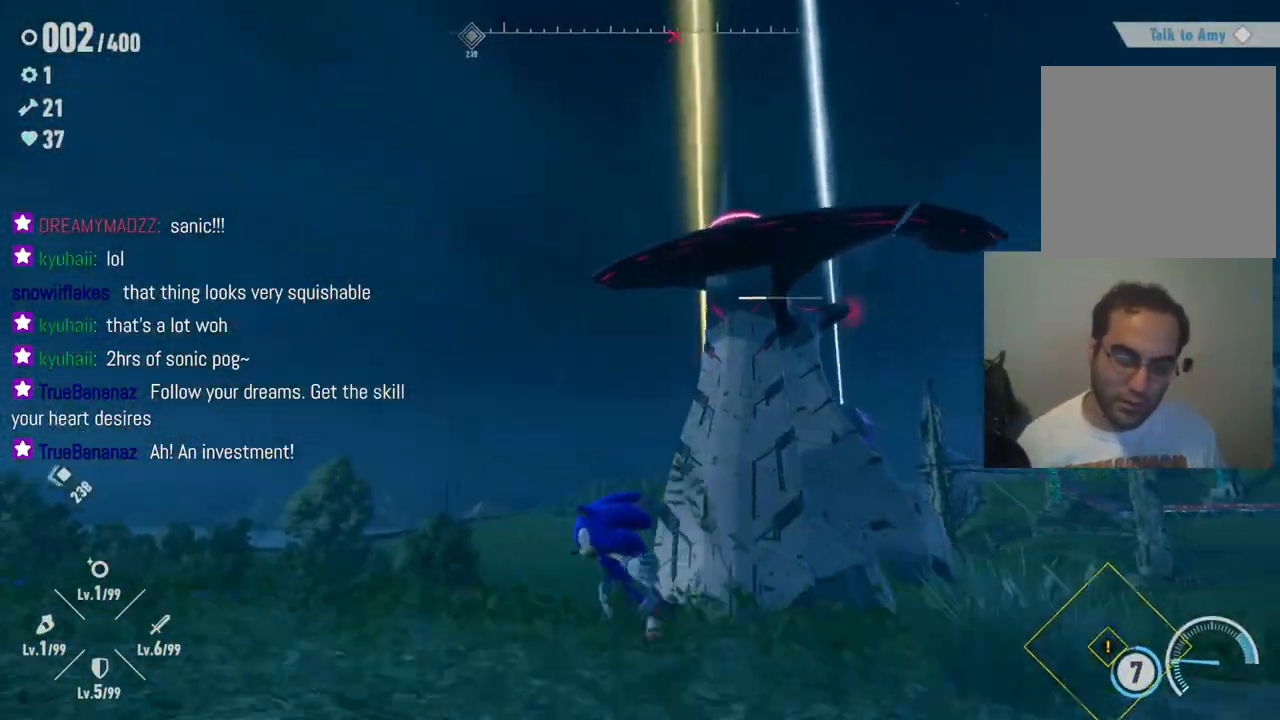
{"buttons": [], "left_stick": "left", "right_stick": "center", "events": [[350, "right_stick", "center"]]}
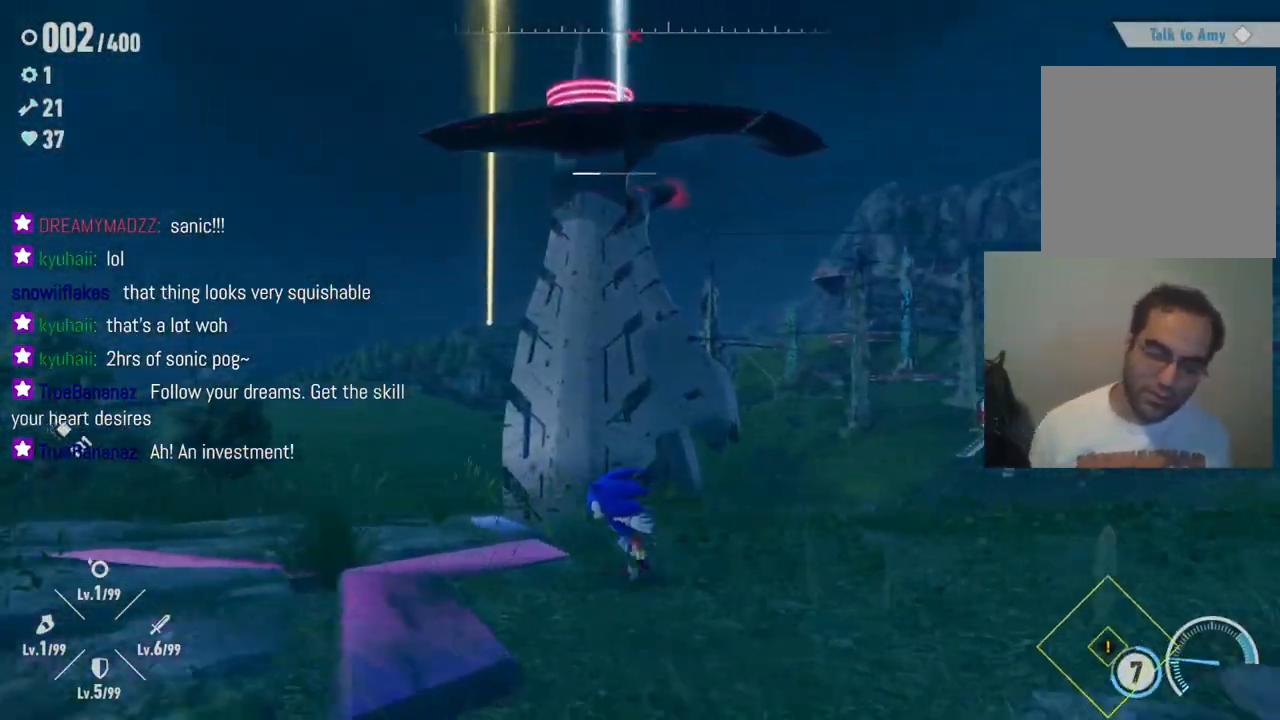
{"buttons": [], "left_stick": "up-left", "right_stick": "center", "events": [[317, "left_stick", "up-left"]]}
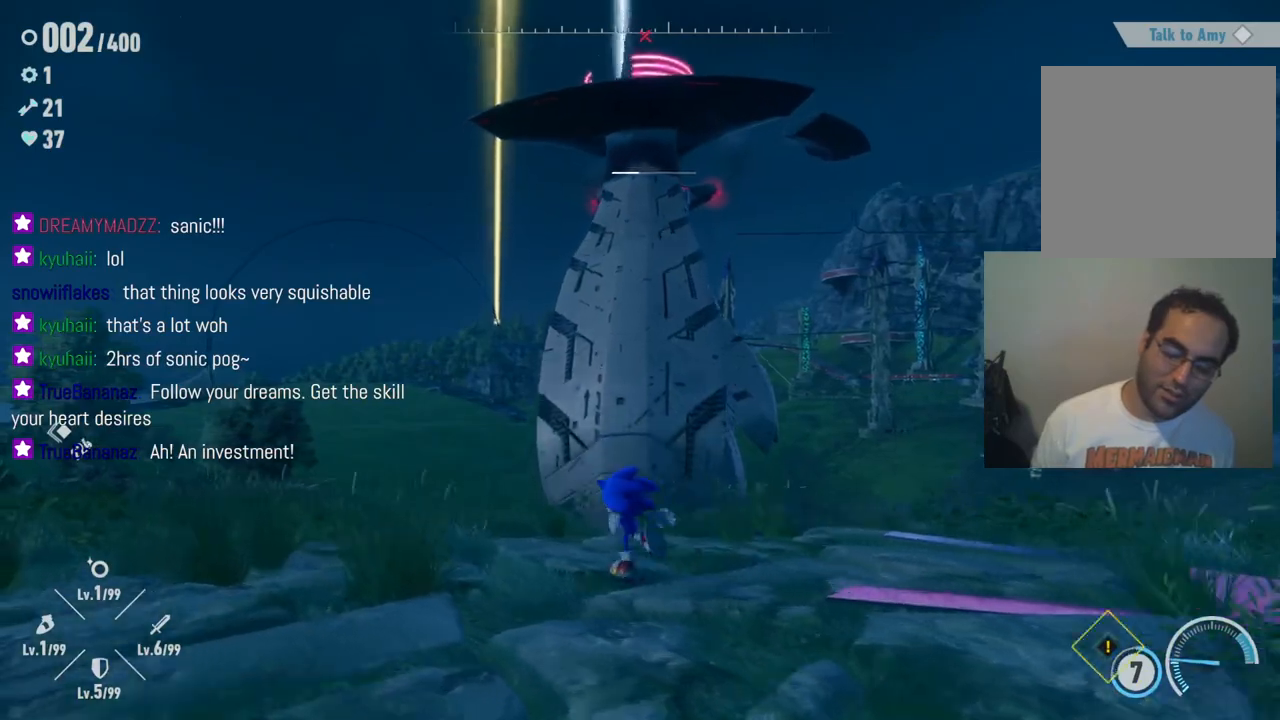
{"buttons": [], "left_stick": "right", "right_stick": "center", "events": [[417, "left_stick", "up-right"], [500, "left_stick", "right"]]}
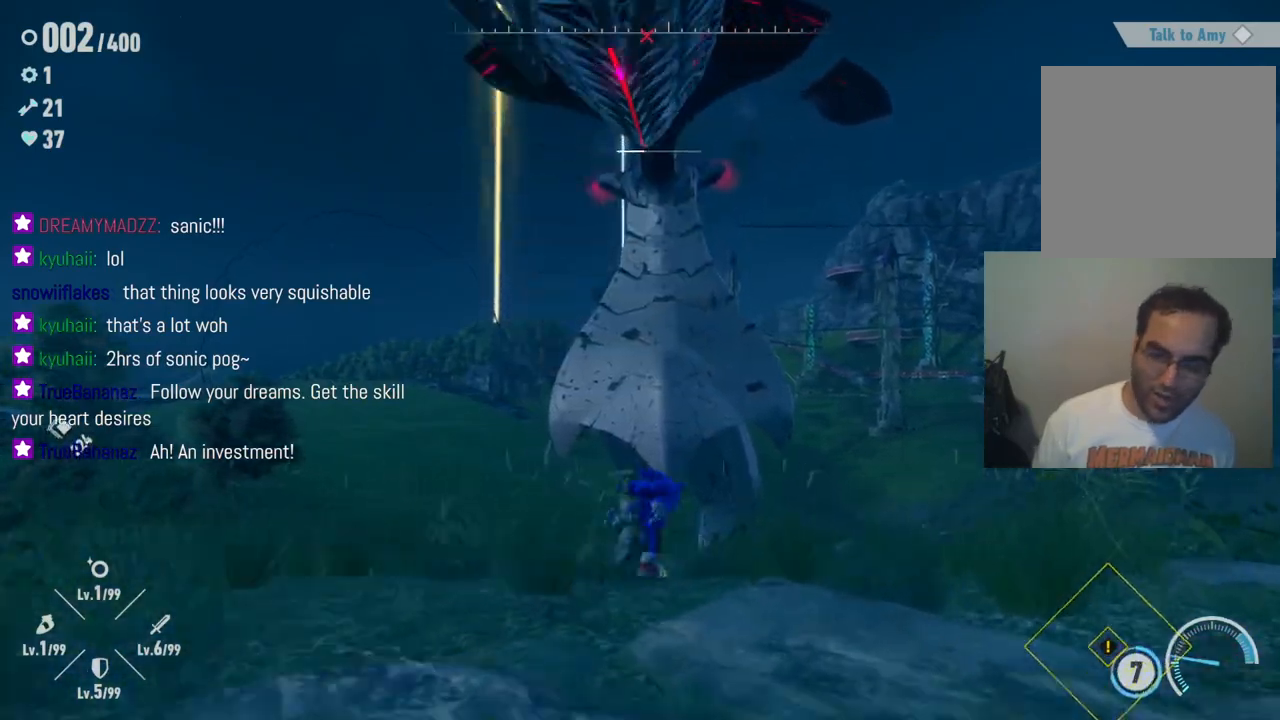
{"buttons": ["R2"], "left_stick": "down-right", "right_stick": "center", "events": [[117, "left_stick", "down-right"], [217, "R2", "down"]]}
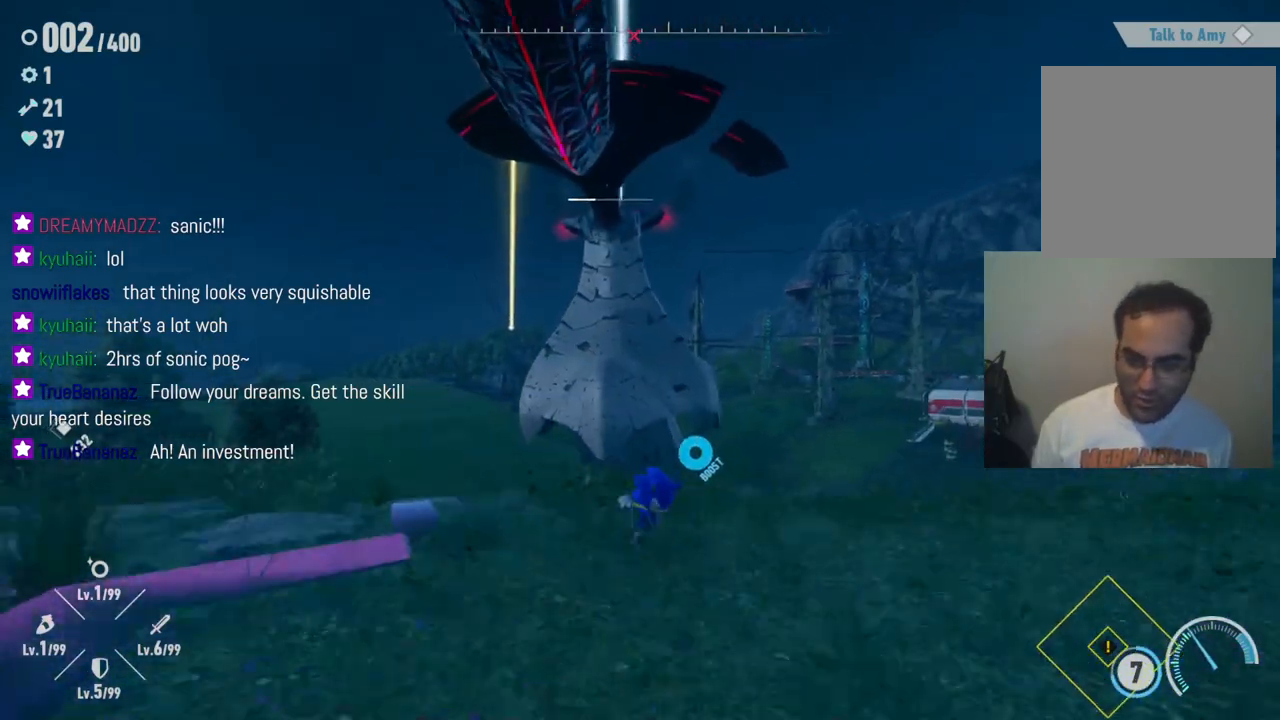
{"buttons": [], "left_stick": "down-left", "right_stick": "center", "events": [[17, "R2", "up"], [33, "left_stick", "down"], [283, "left_stick", "down-left"]]}
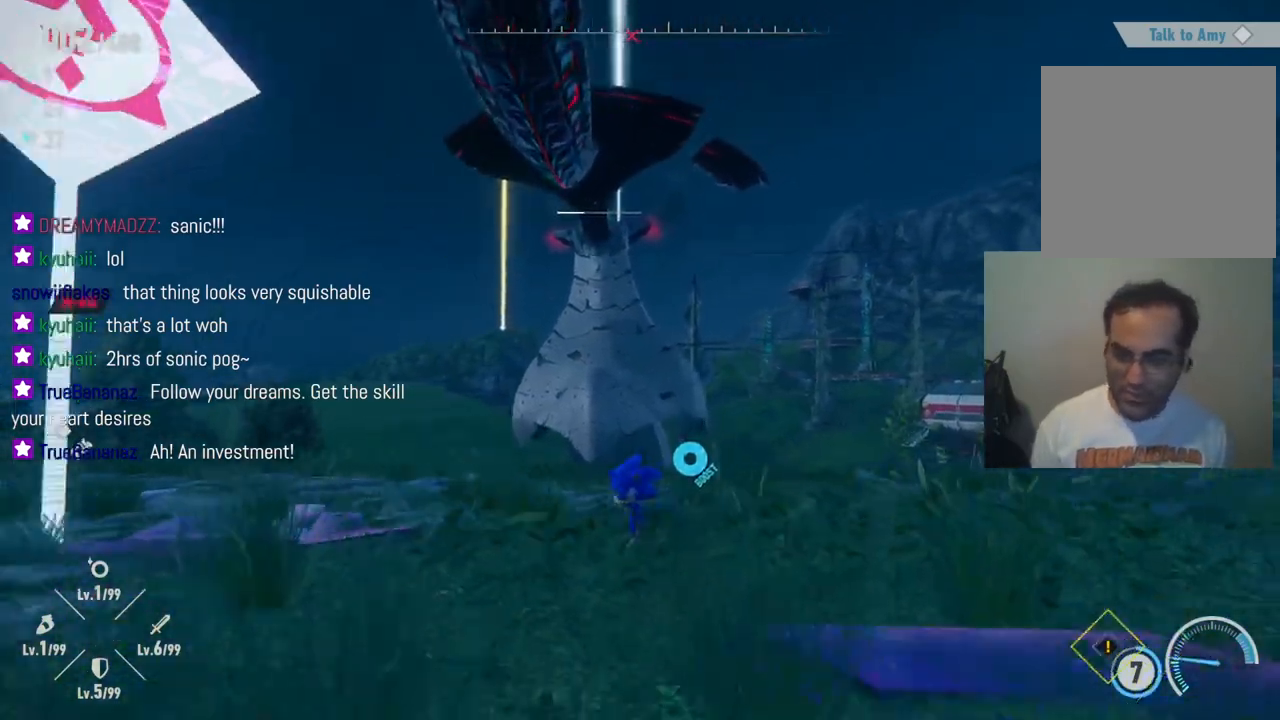
{"buttons": [], "left_stick": "down-left", "right_stick": "center", "events": []}
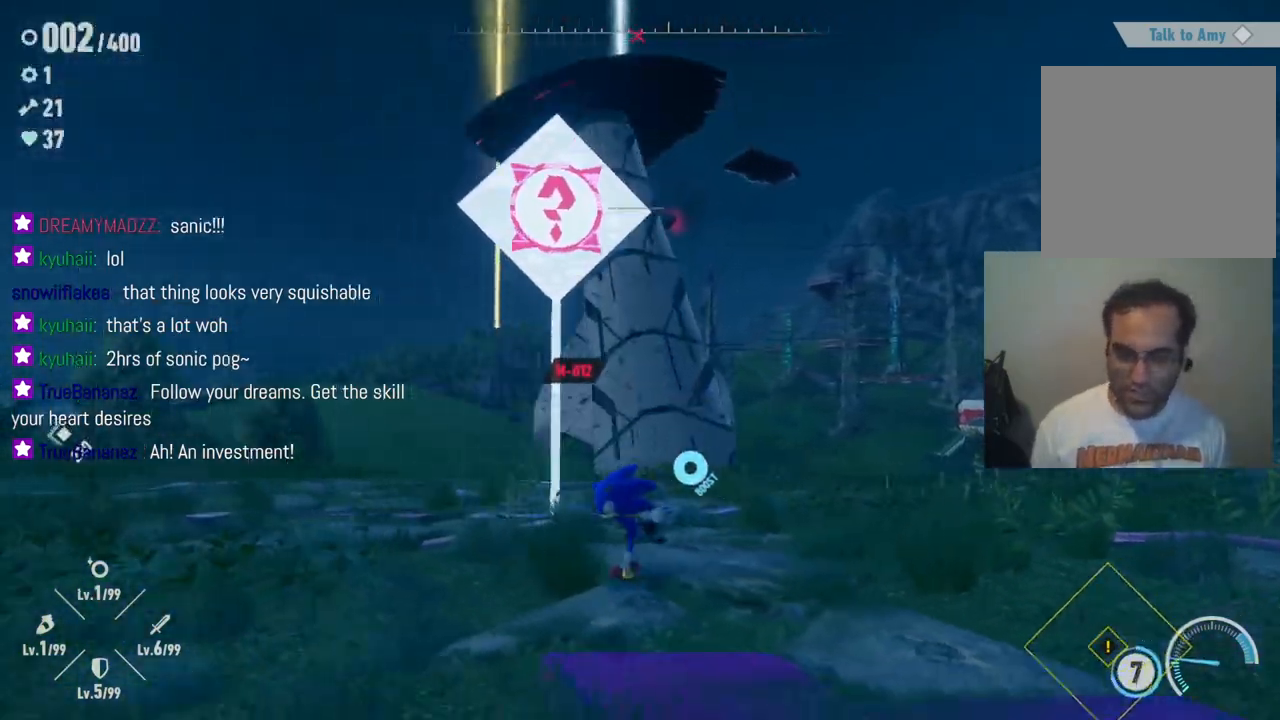
{"buttons": [], "left_stick": "up", "right_stick": "center", "events": [[17, "left_stick", "left"], [117, "R2", "down"], [150, "left_stick", "up-left"], [183, "right_stick", "down"], [417, "left_stick", "up"], [433, "right_stick", "center"], [450, "R2", "up"]]}
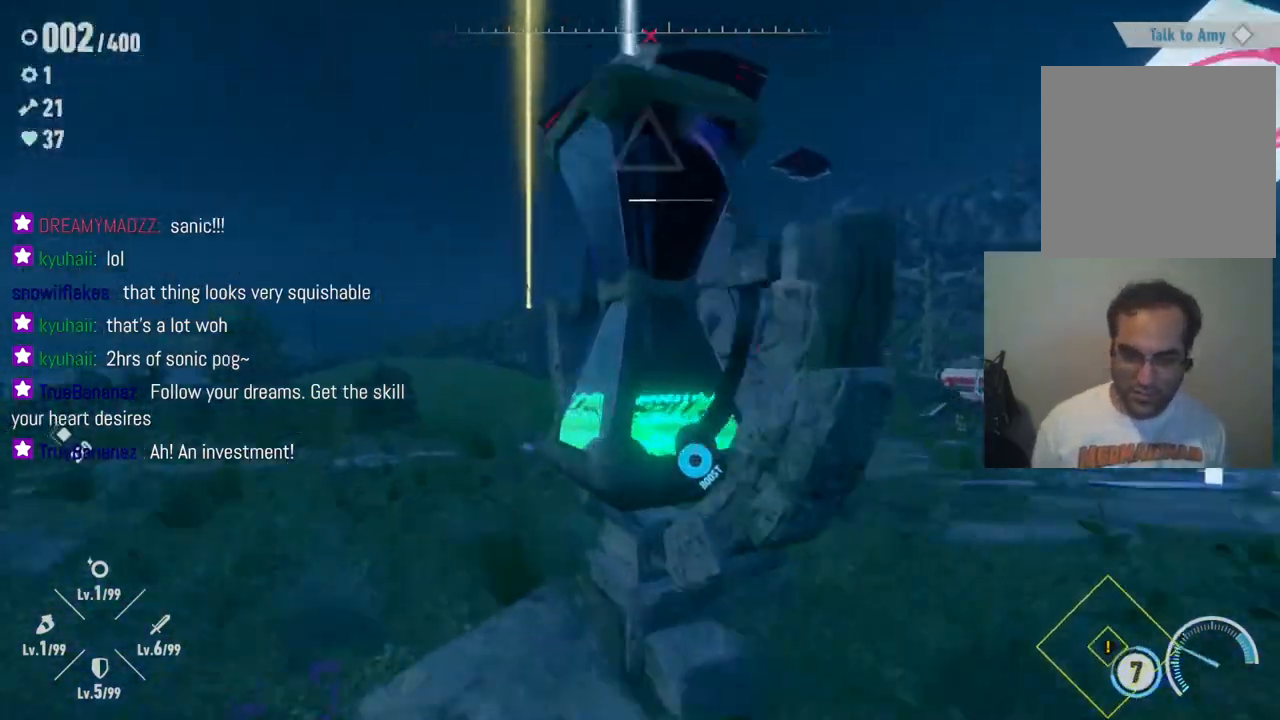
{"buttons": [], "left_stick": "up", "right_stick": "center", "events": []}
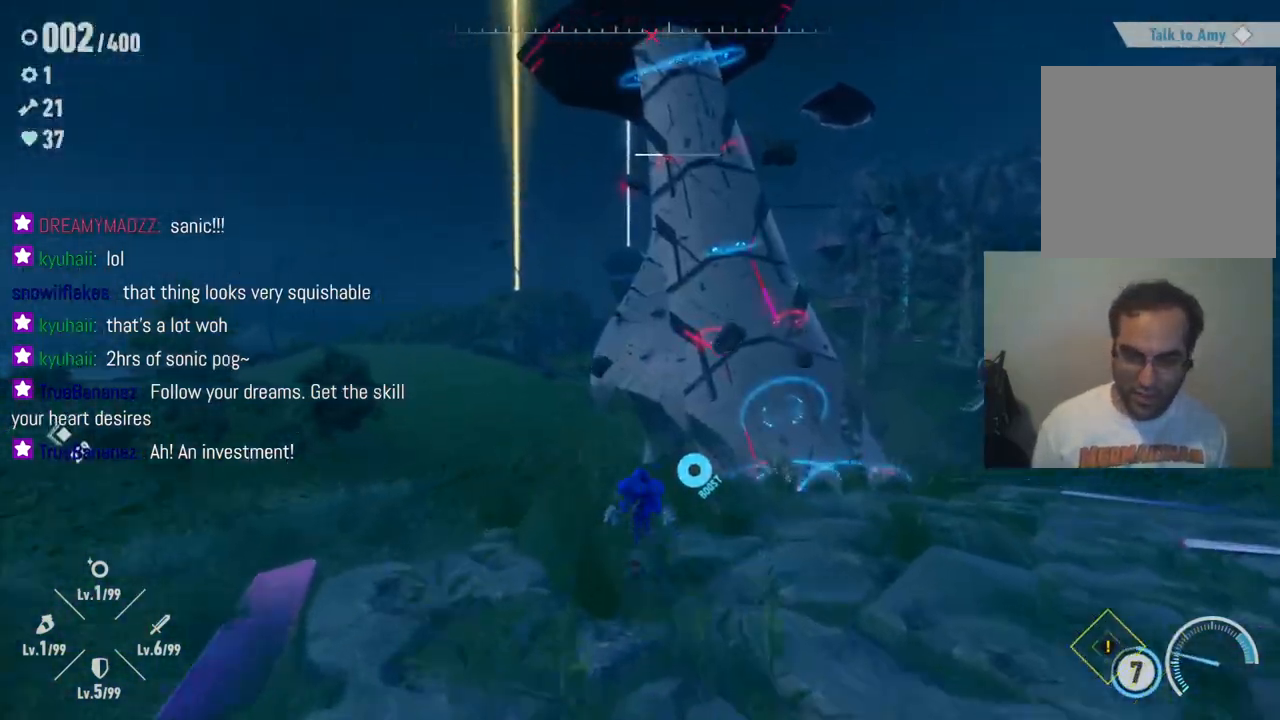
{"buttons": ["A"], "left_stick": "up", "right_stick": "center", "events": [[33, "A", "down"]]}
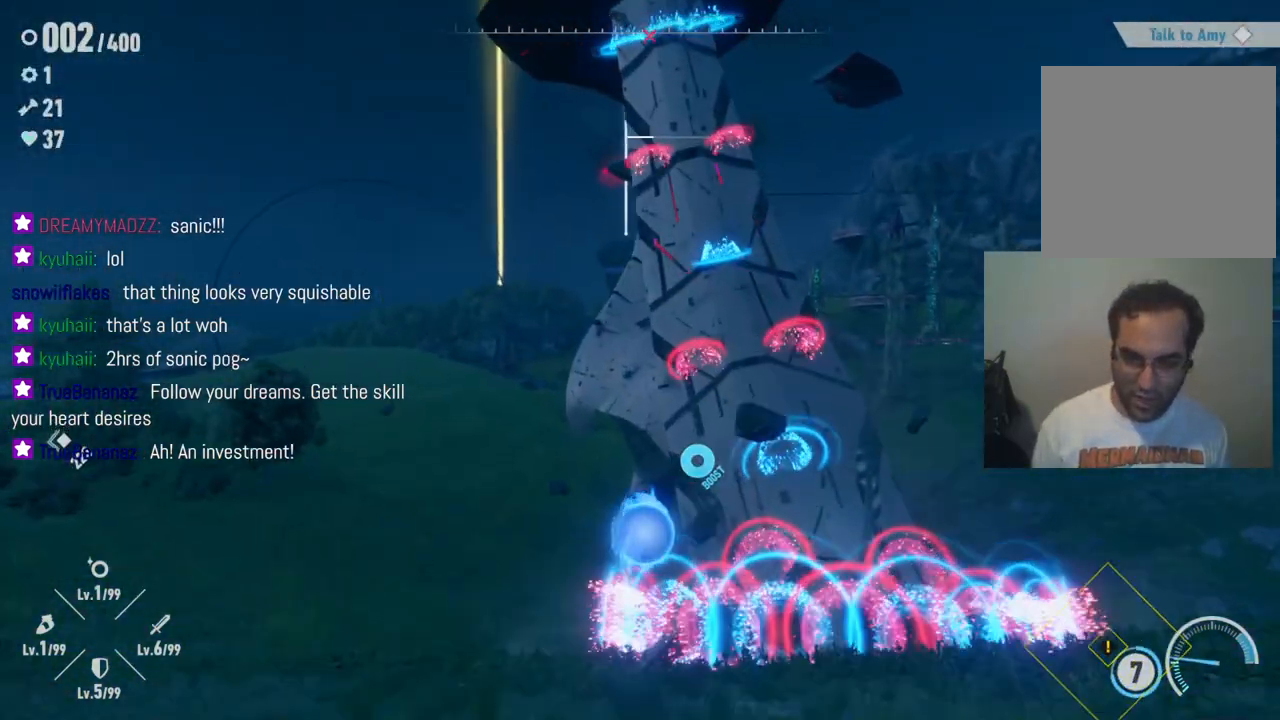
{"buttons": ["R2"], "left_stick": "up", "right_stick": "center", "events": [[50, "A", "up"], [183, "R2", "down"]]}
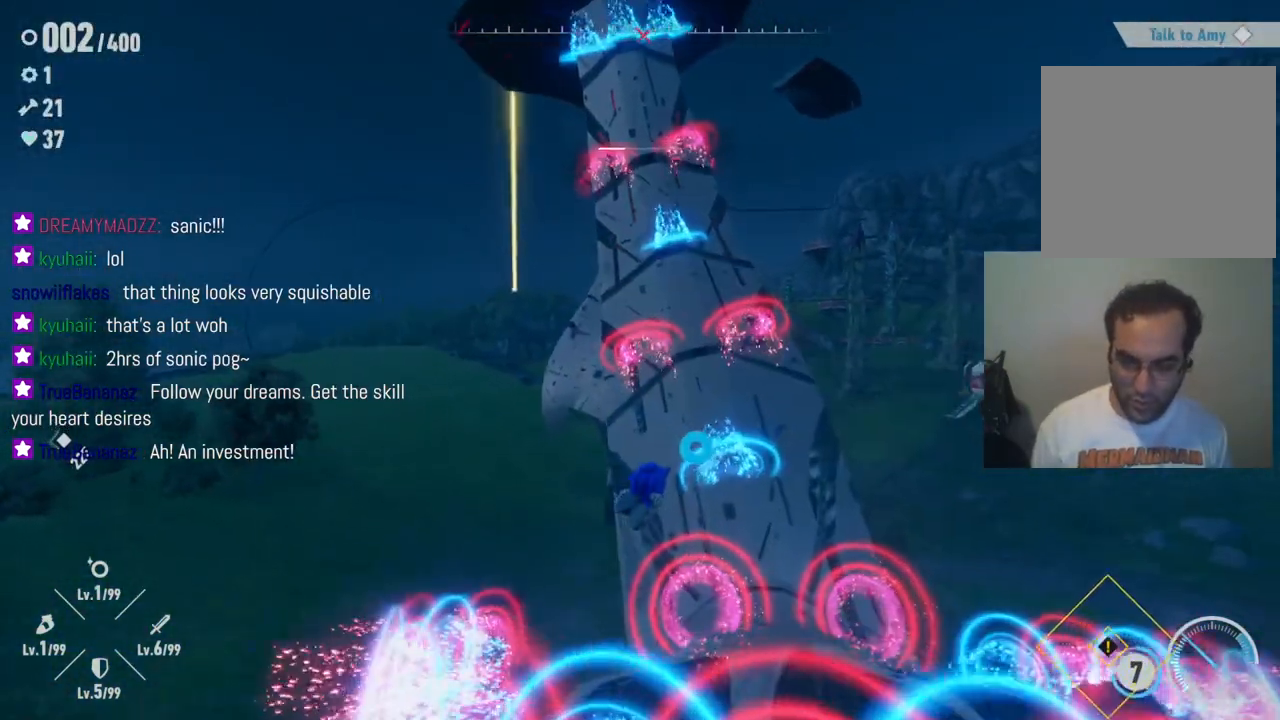
{"buttons": [], "left_stick": "up", "right_stick": "center", "events": [[333, "R2", "up"]]}
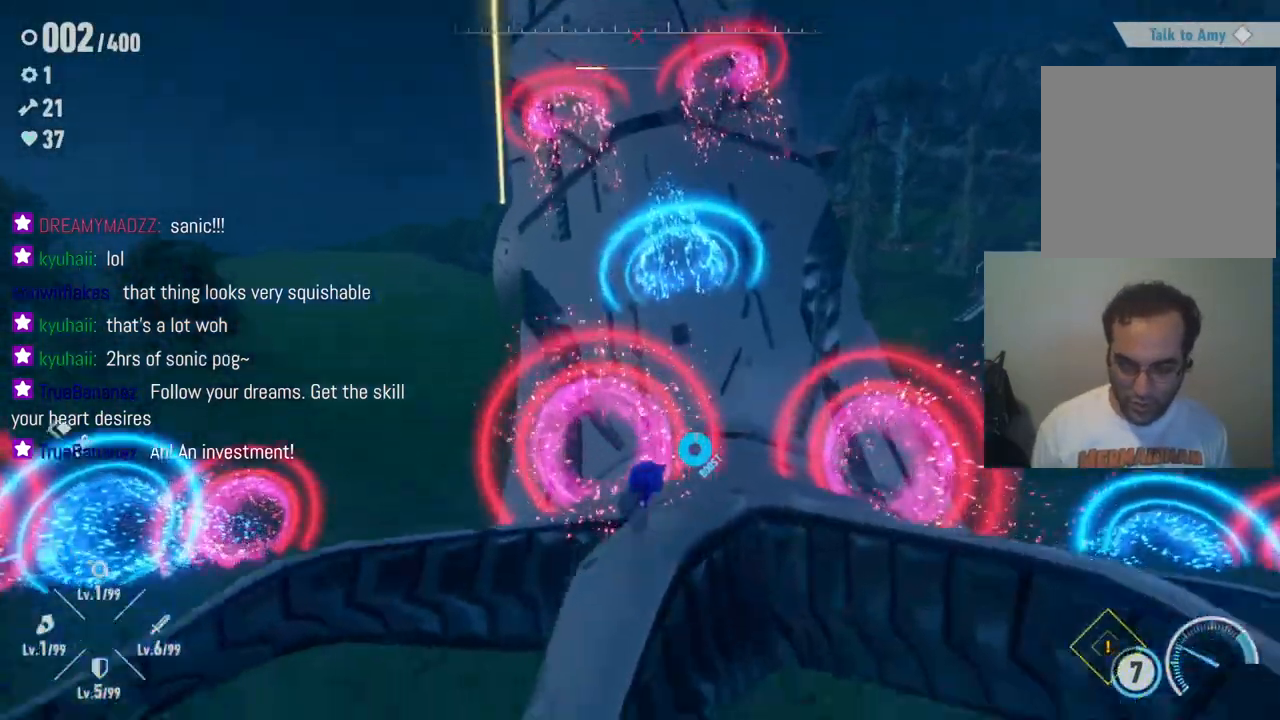
{"buttons": [], "left_stick": "up", "right_stick": "center", "events": []}
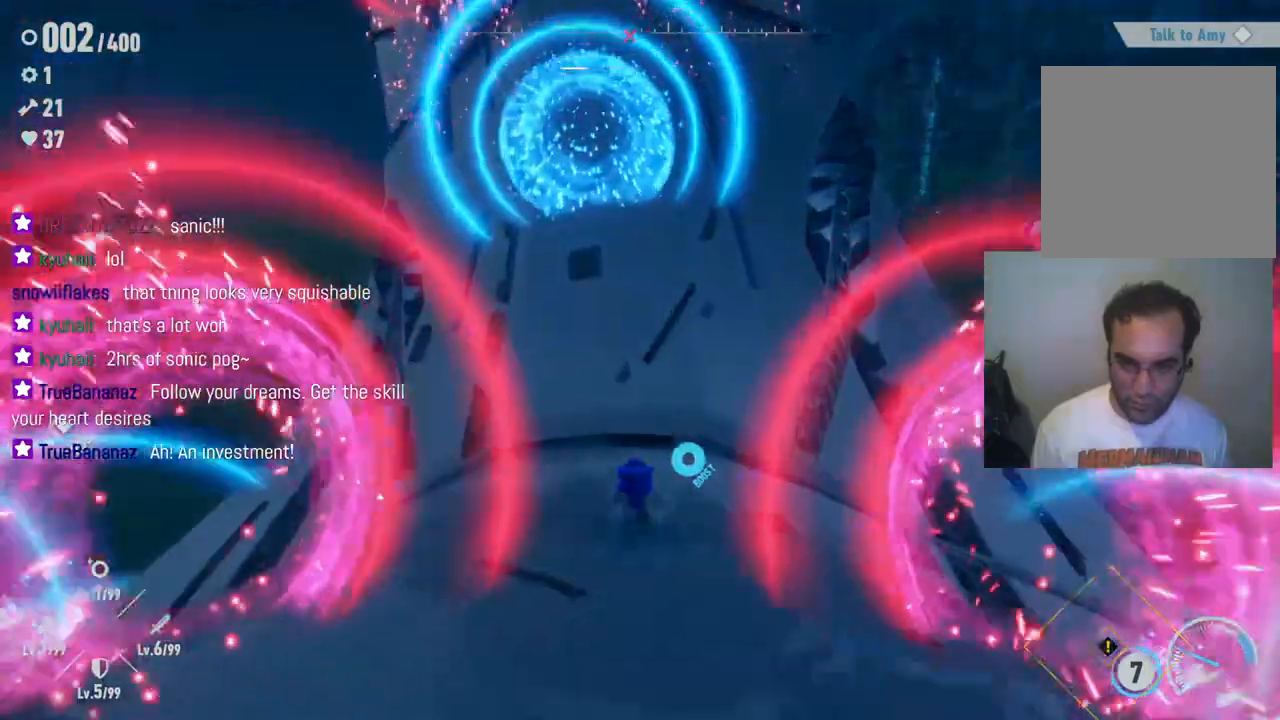
{"buttons": ["R2"], "left_stick": "up", "right_stick": "center", "events": [[267, "R2", "down"]]}
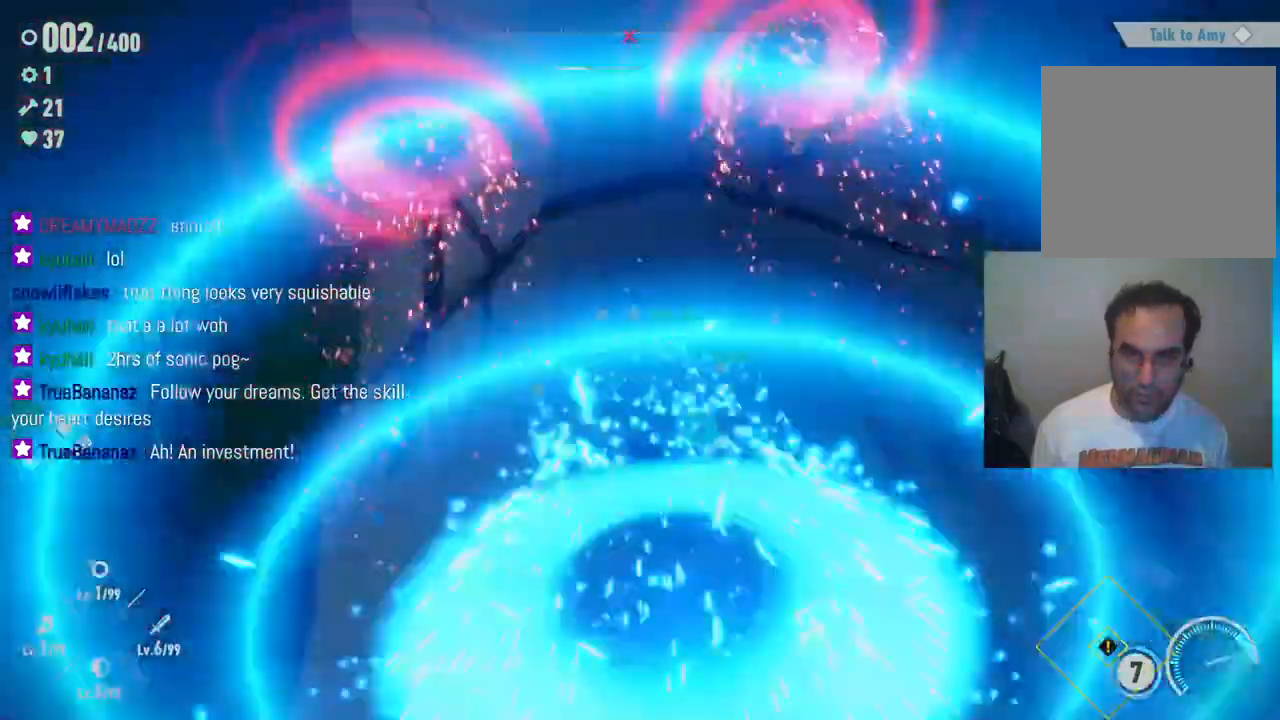
{"buttons": [], "left_stick": "up", "right_stick": "center", "events": [[183, "R2", "up"]]}
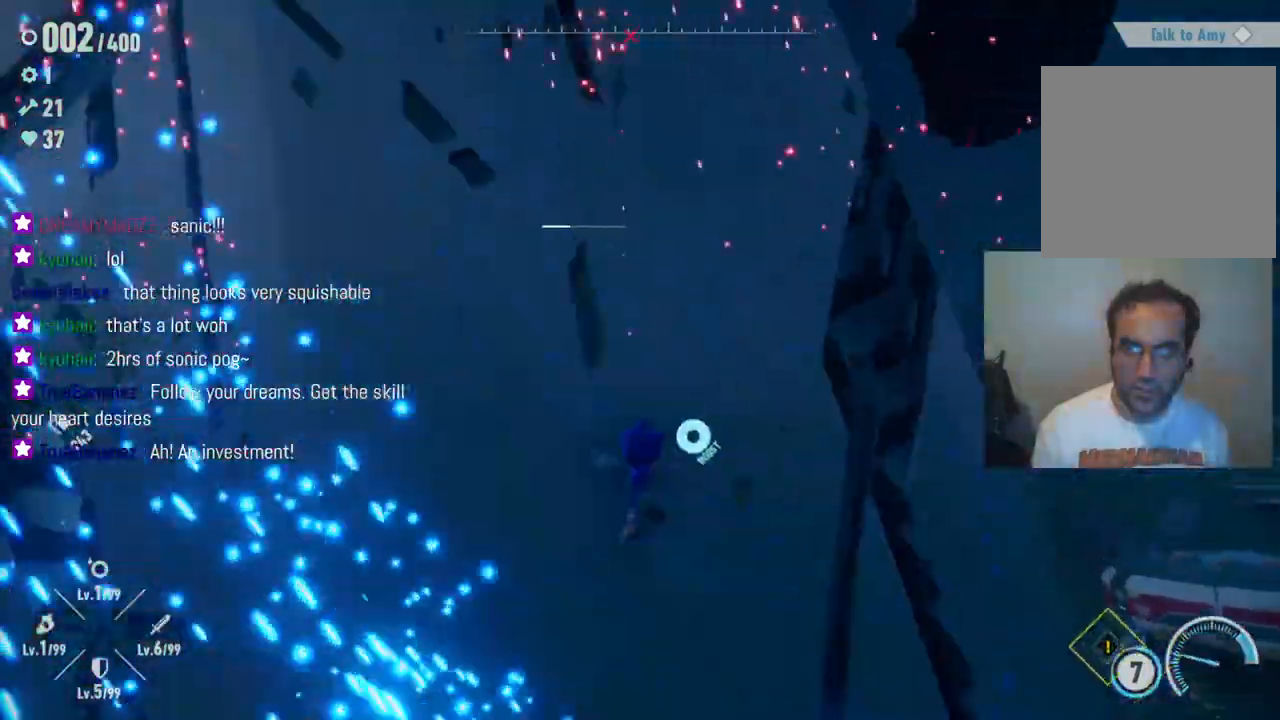
{"buttons": [], "left_stick": "up-left", "right_stick": "center", "events": [[17, "left_stick", "up-left"]]}
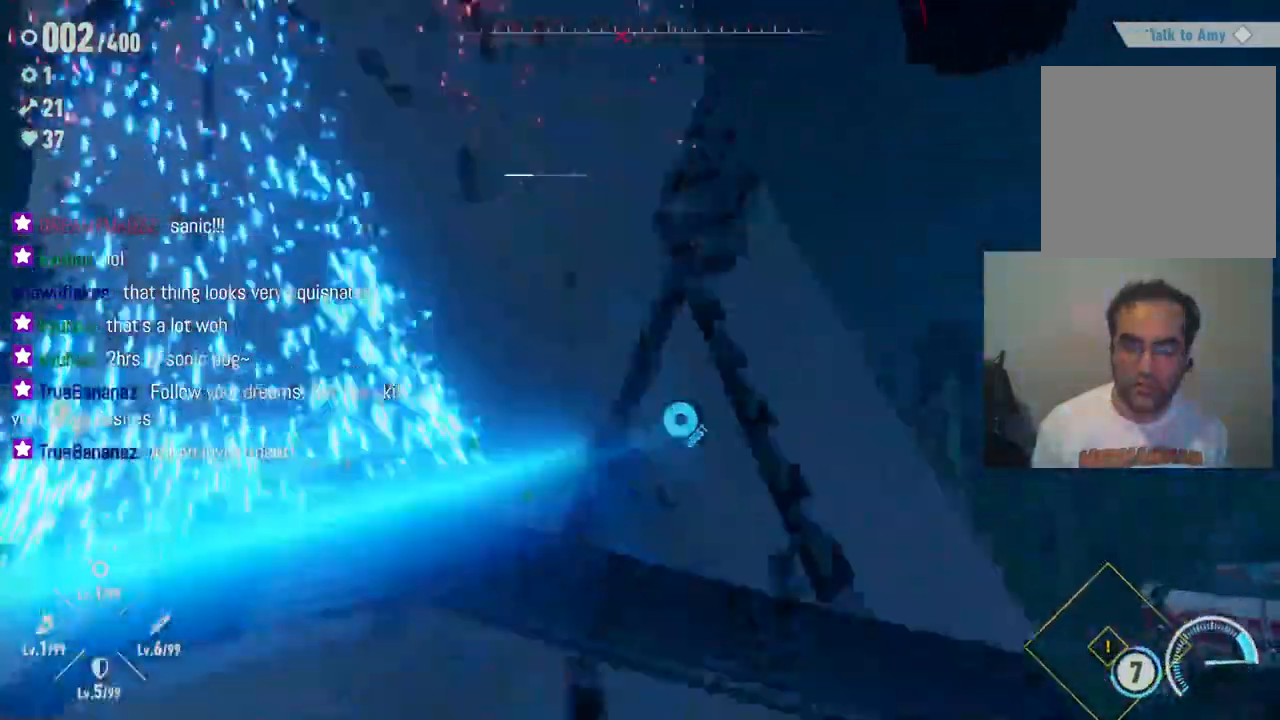
{"buttons": ["A"], "left_stick": "up", "right_stick": "center", "events": [[100, "A", "down"], [383, "left_stick", "up"]]}
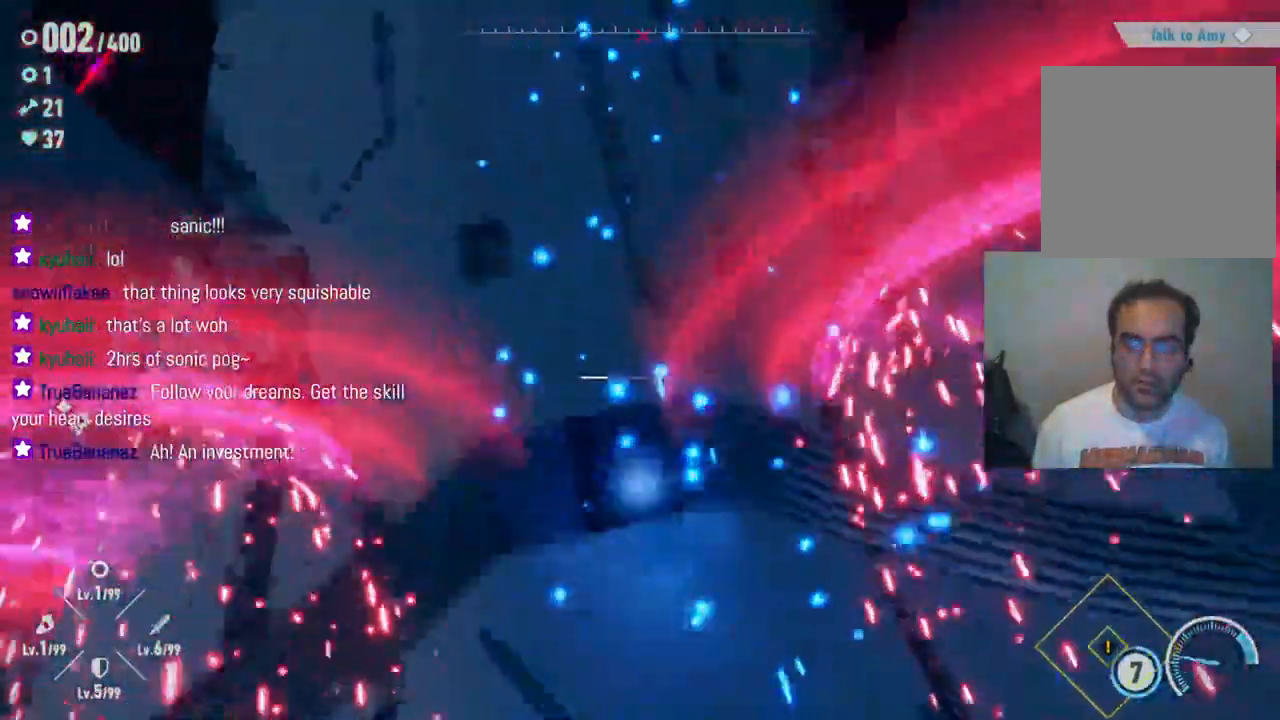
{"buttons": ["R2"], "left_stick": "up-left", "right_stick": "center", "events": [[17, "A", "up"], [200, "R2", "down"], [467, "left_stick", "up-left"]]}
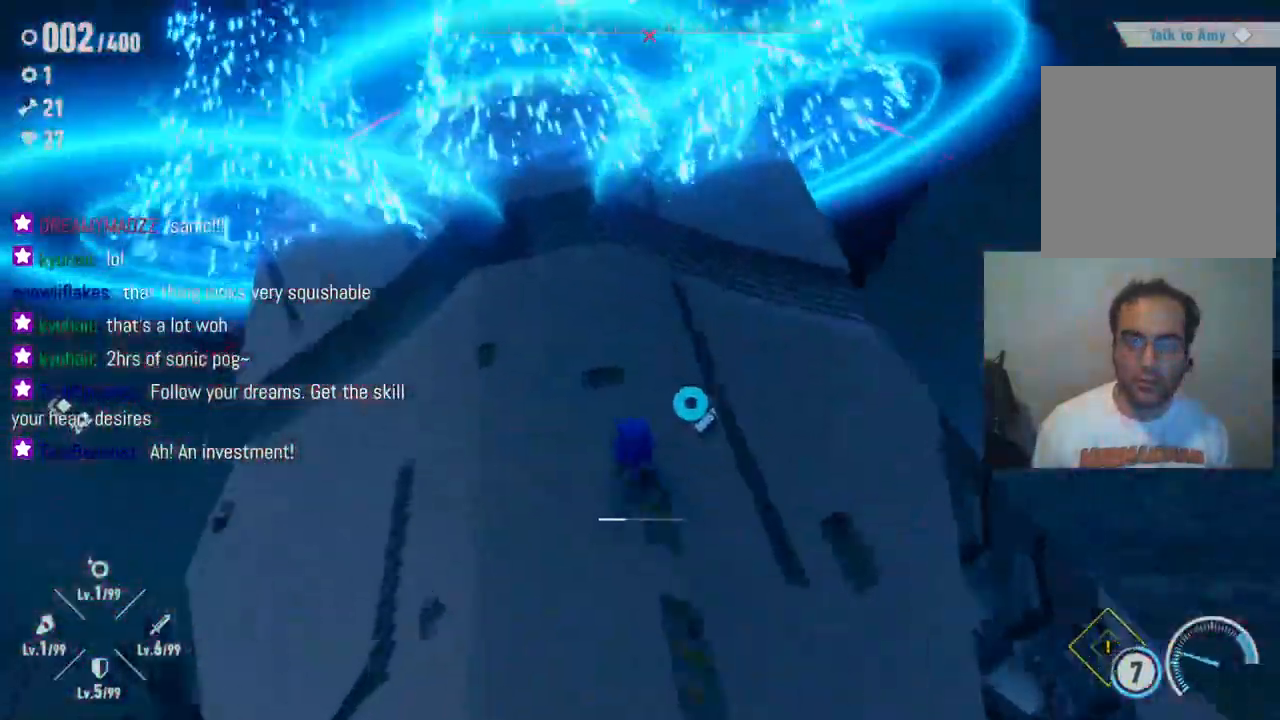
{"buttons": [], "left_stick": "up", "right_stick": "center", "events": [[233, "left_stick", "up"], [267, "R2", "up"]]}
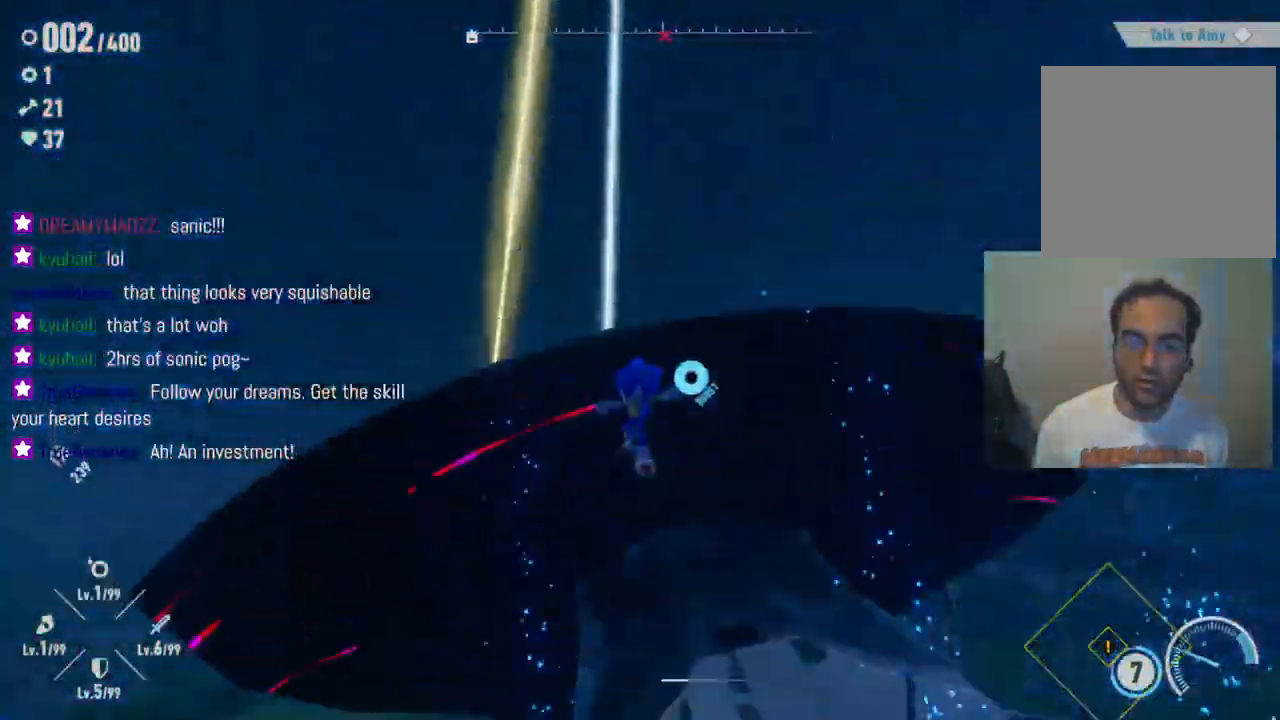
{"buttons": [], "left_stick": "up", "right_stick": "center", "events": []}
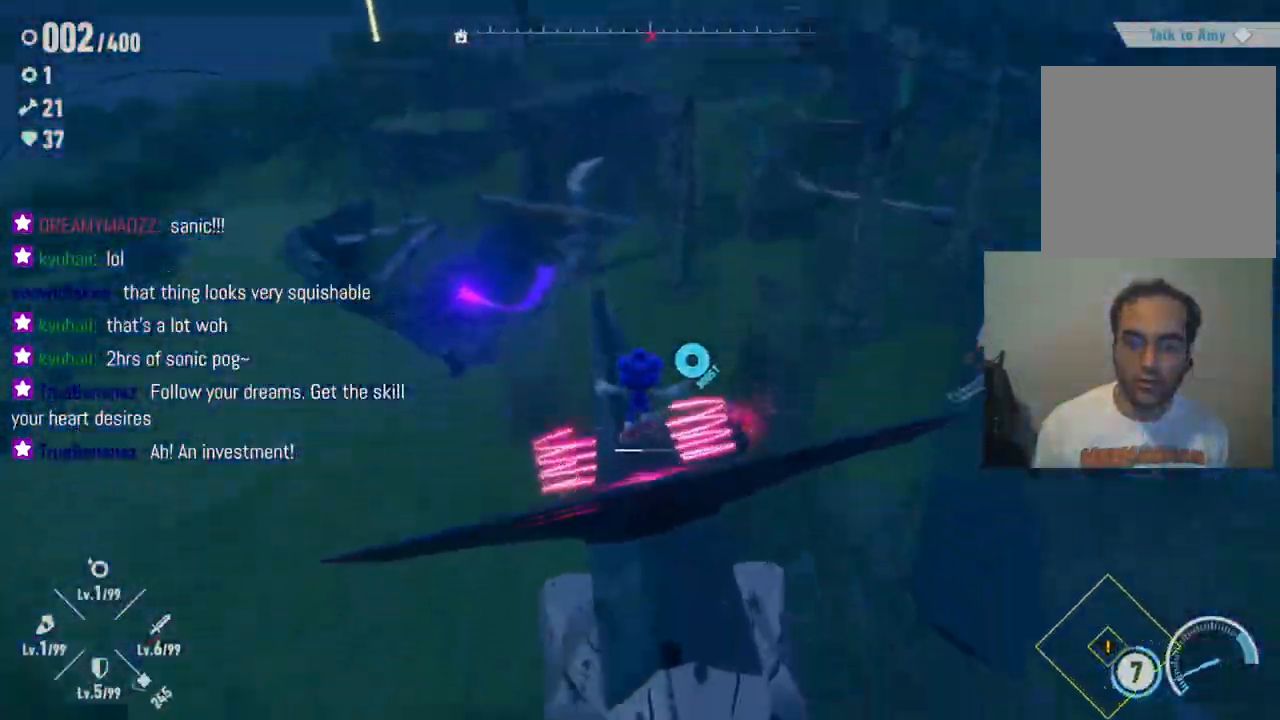
{"buttons": ["A"], "left_stick": "up", "right_stick": "center", "events": [[133, "A", "down"]]}
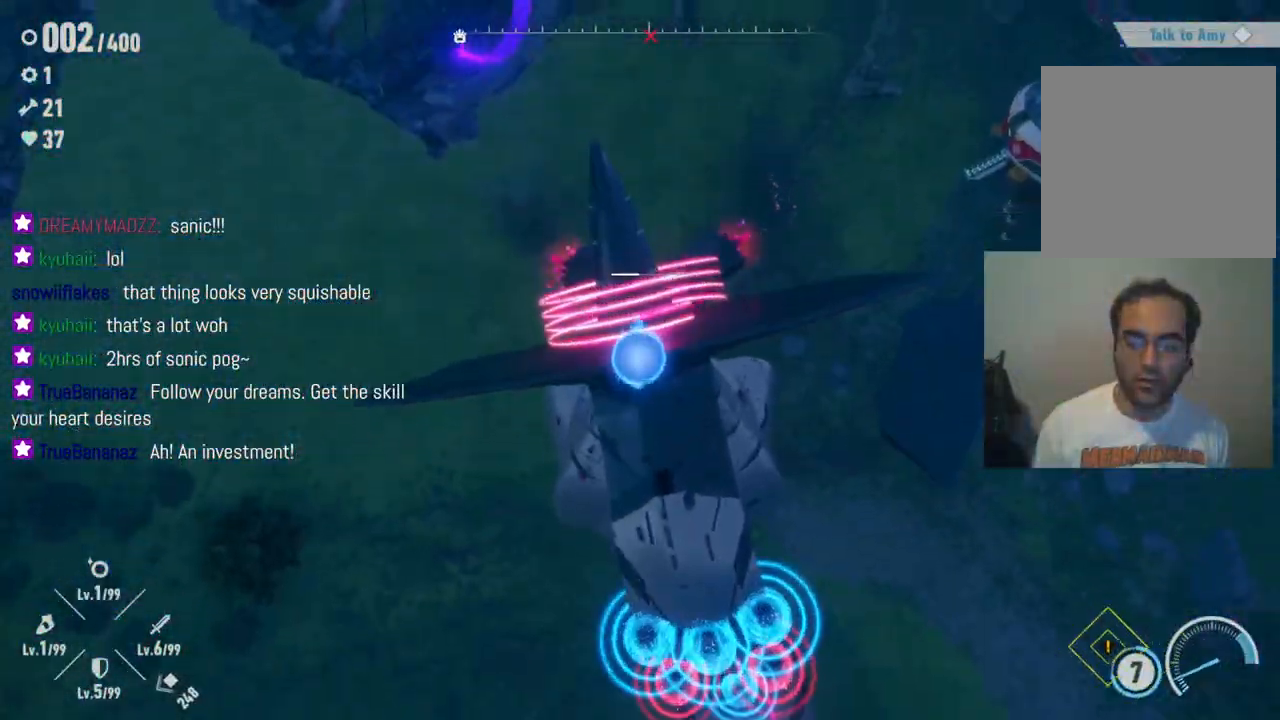
{"buttons": ["A"], "left_stick": "up", "right_stick": "center", "events": [[183, "A", "up"], [267, "A", "down"]]}
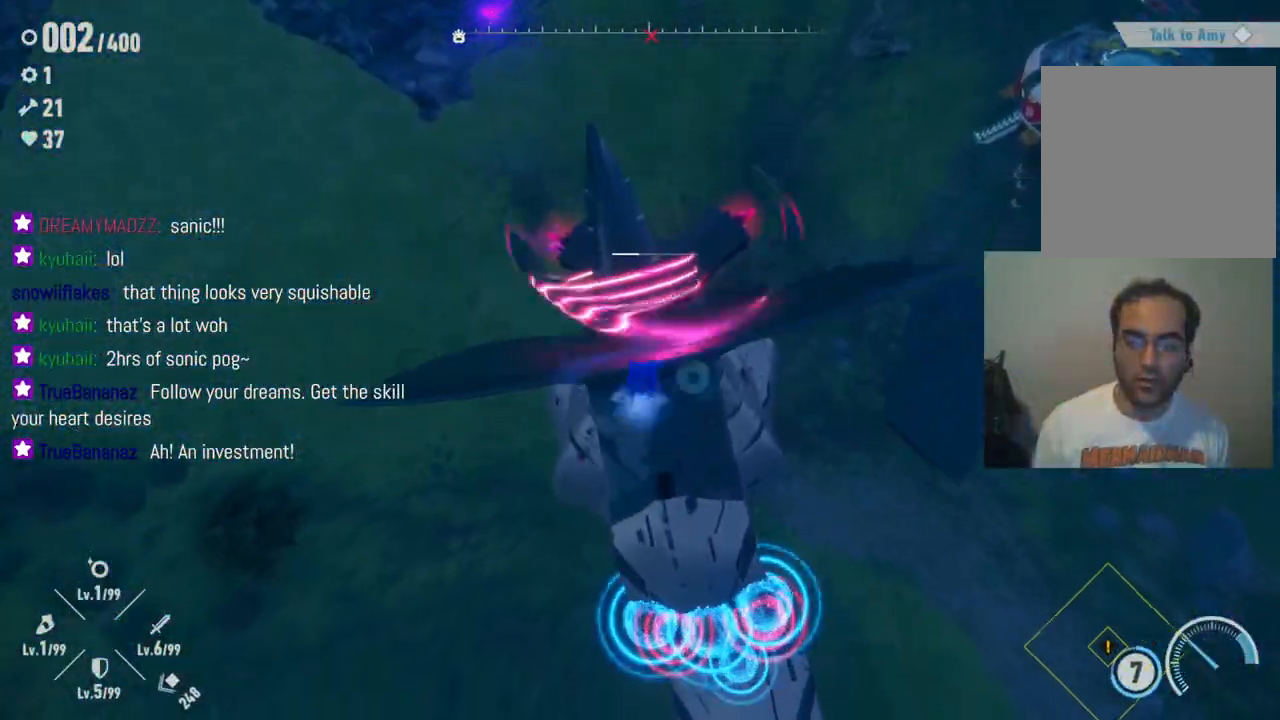
{"buttons": [], "left_stick": "up", "right_stick": "center", "events": [[17, "A", "up"], [17, "R2", "down"], [467, "R2", "up"]]}